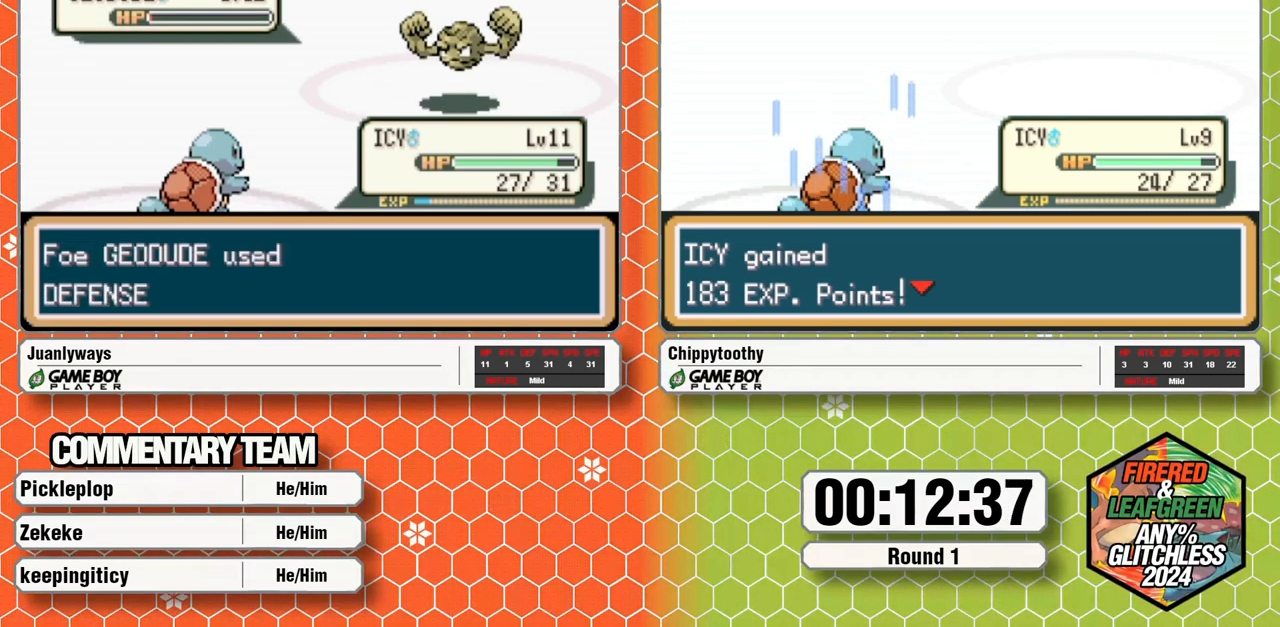
Gameplay with a controller (Nintendo layout); each line is a JSON object with the inputs held at the frame after it (dt_ms = milliseconds from this image to that frame). "events" lists button and stick changes between this image and that frame as [ms after this image, input, new state], when the widget could be followed in between. Not read: B L1 L3 R3 START.
{"dt_ms": 1000, "buttons": ["A", "SELECT"]}
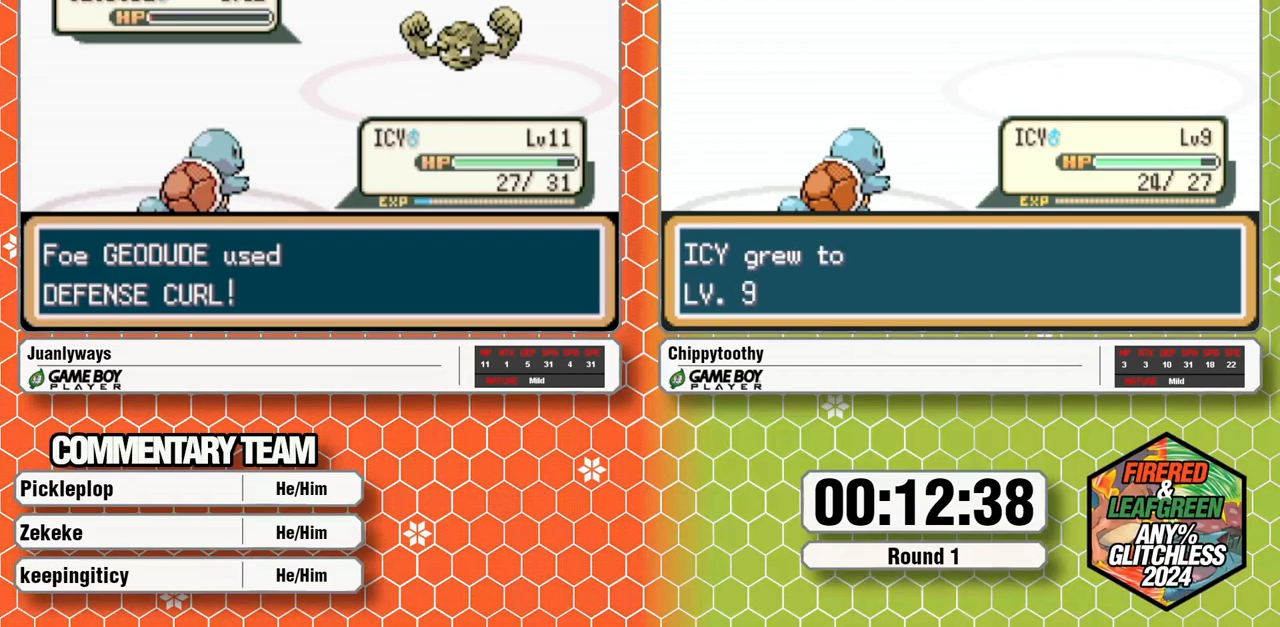
{"dt_ms": 500, "buttons": ["SELECT"], "events": [[150, "A", "up"], [217, "A", "down"], [333, "A", "up"]]}
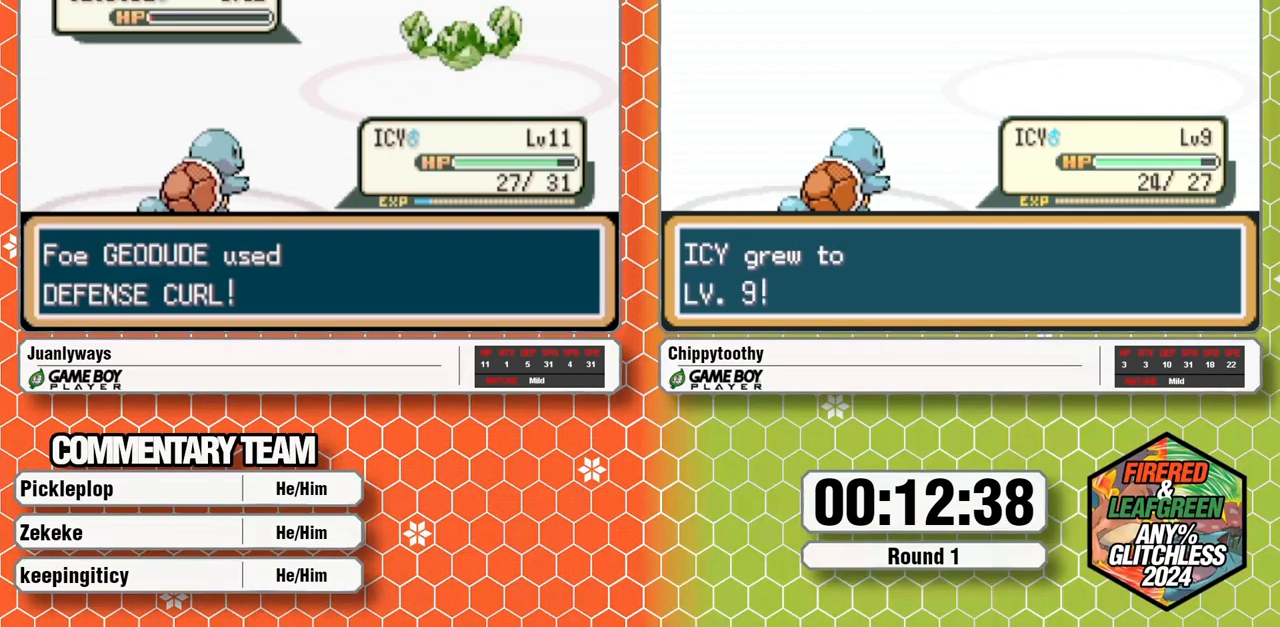
{"dt_ms": 500, "buttons": ["A", "SELECT"]}
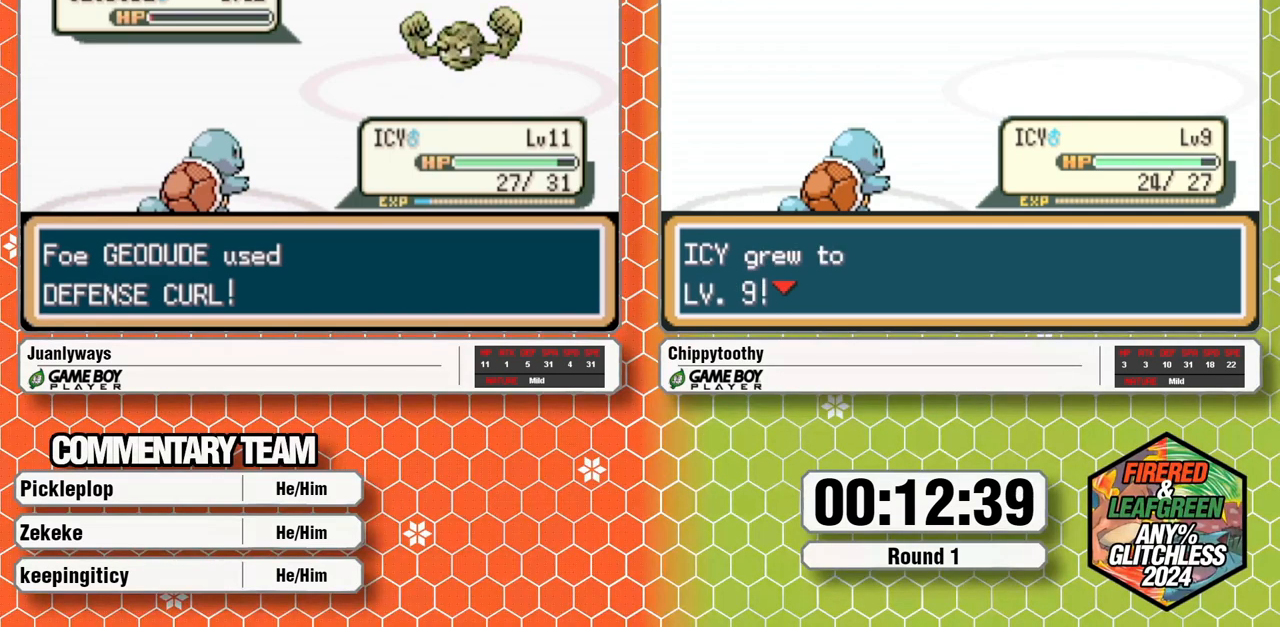
{"dt_ms": 500, "buttons": ["A", "SELECT"], "events": []}
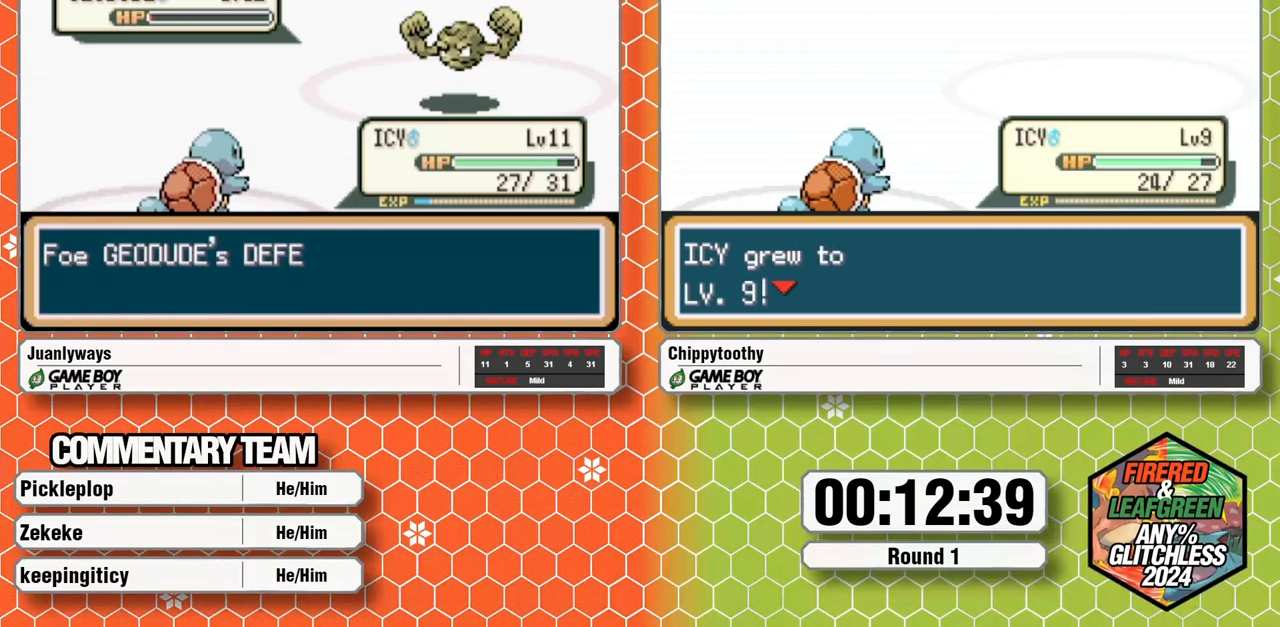
{"dt_ms": 500, "buttons": ["A", "SELECT"]}
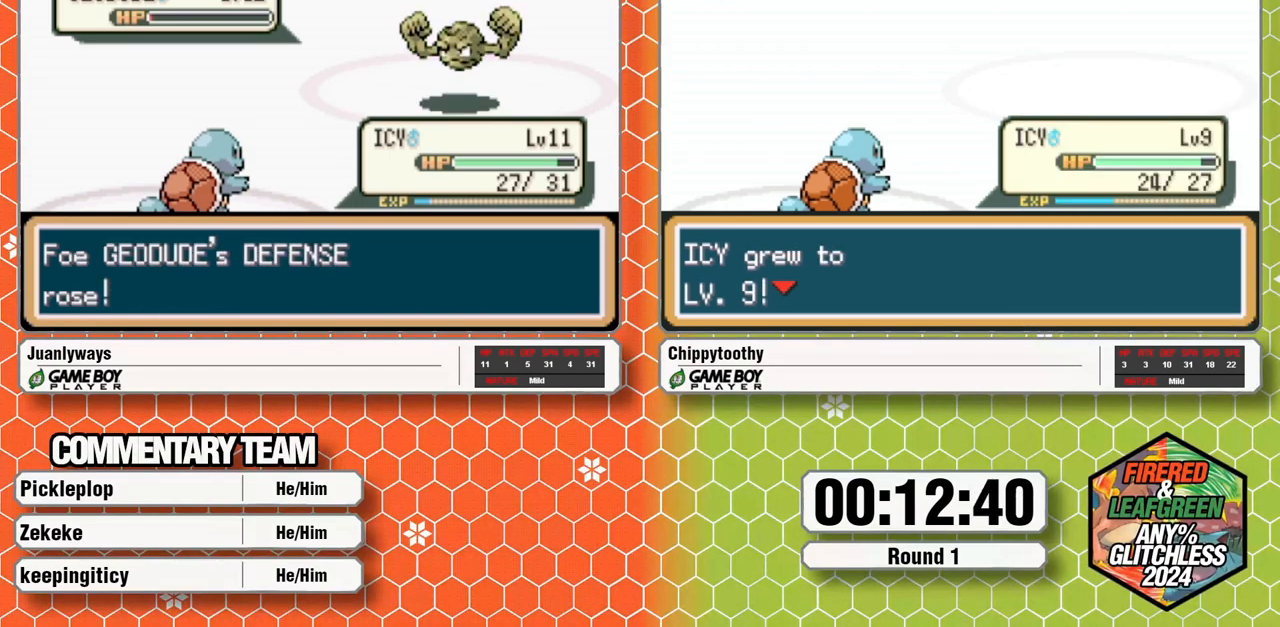
{"dt_ms": 500, "buttons": ["SELECT"], "events": [[33, "A", "up"], [367, "A", "down"], [433, "A", "up"]]}
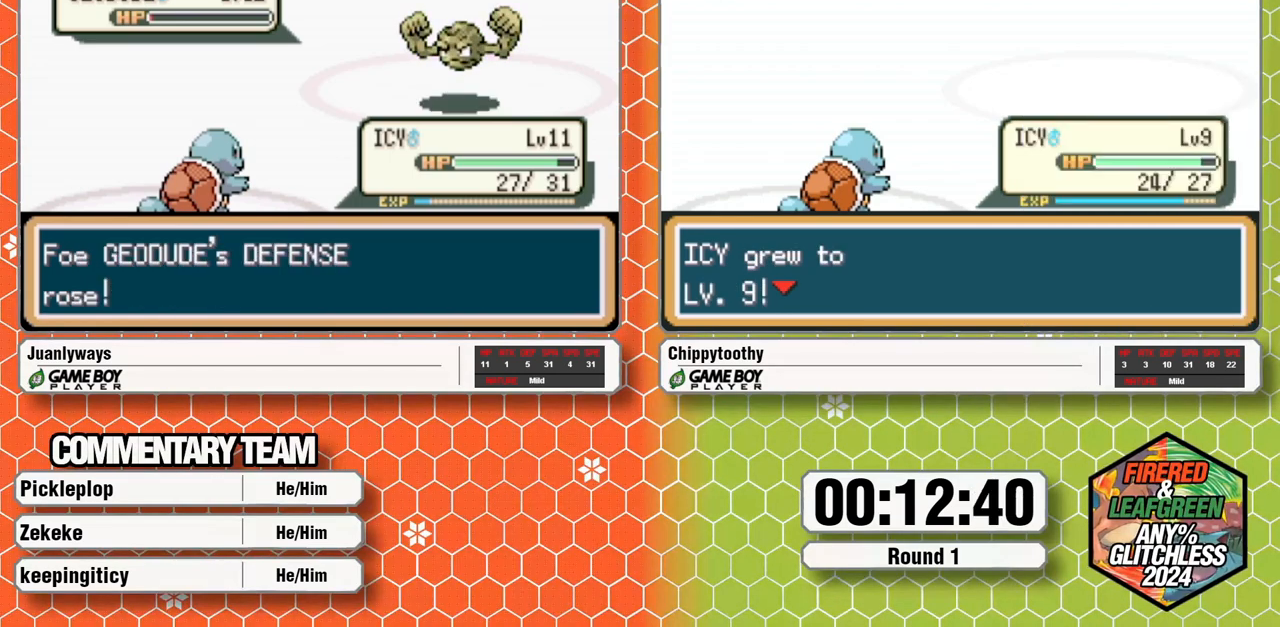
{"dt_ms": 500, "buttons": ["SELECT"], "events": [[200, "A", "down"], [367, "A", "up"], [417, "A", "down"], [467, "A", "up"]]}
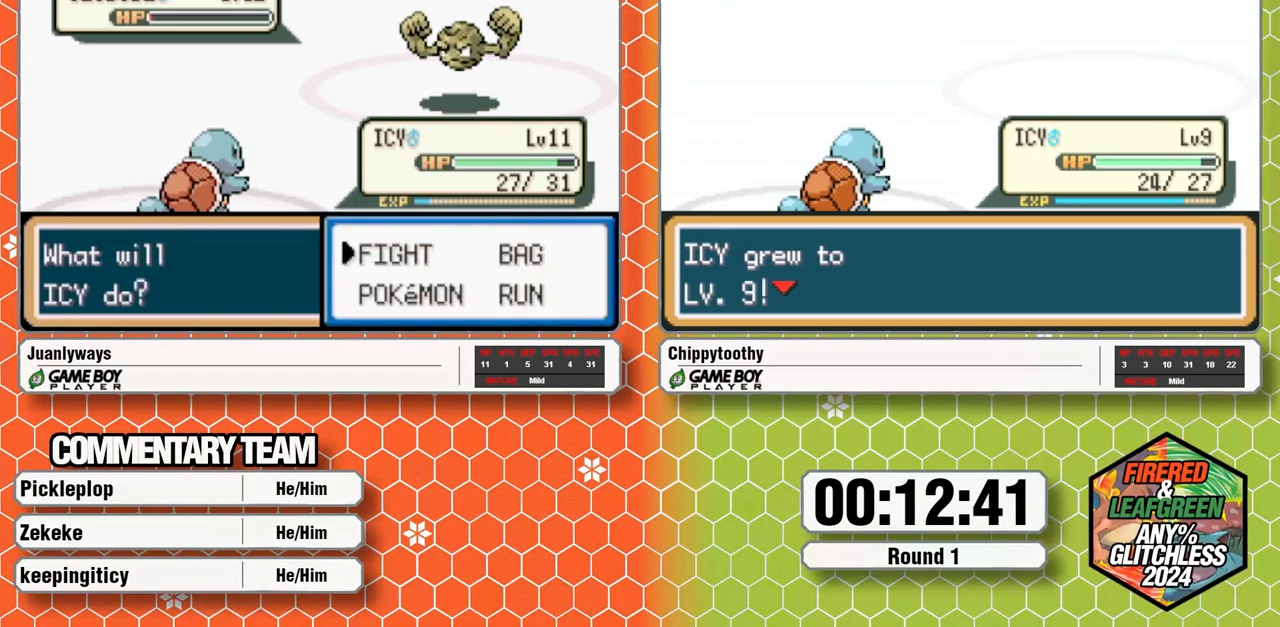
{"dt_ms": 500, "buttons": ["SELECT"], "events": [[17, "A", "down"], [67, "A", "up"], [117, "A", "down"], [167, "A", "up"], [233, "A", "down"], [283, "A", "up"]]}
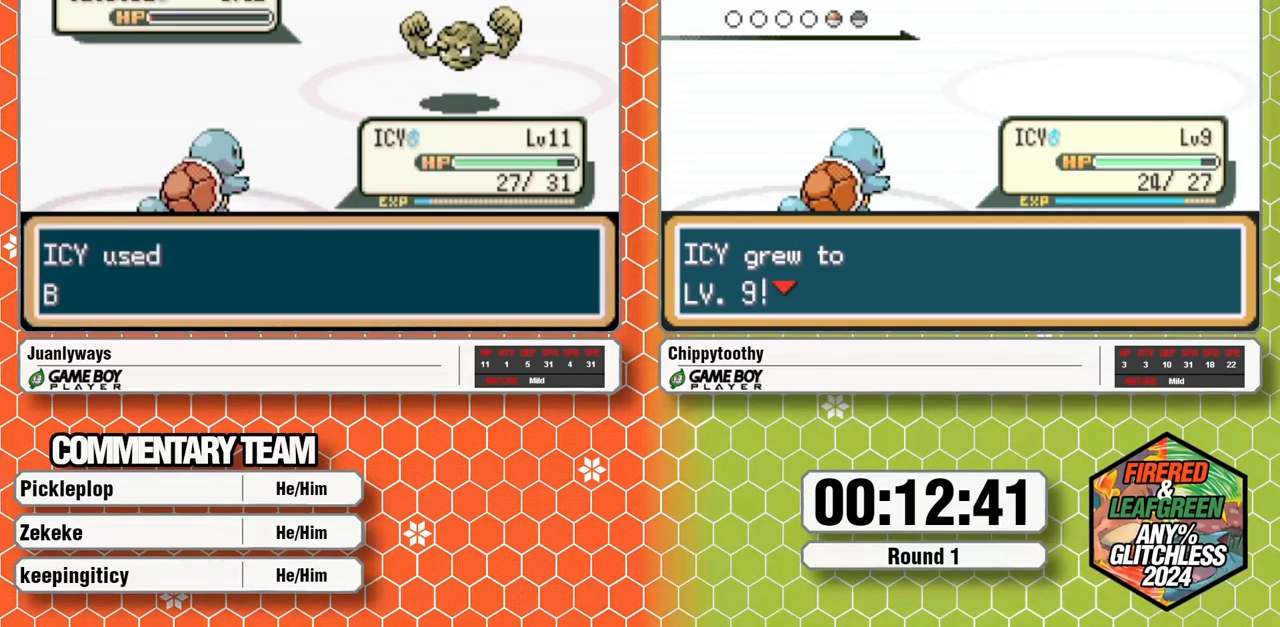
{"dt_ms": 500, "buttons": ["SELECT"], "events": []}
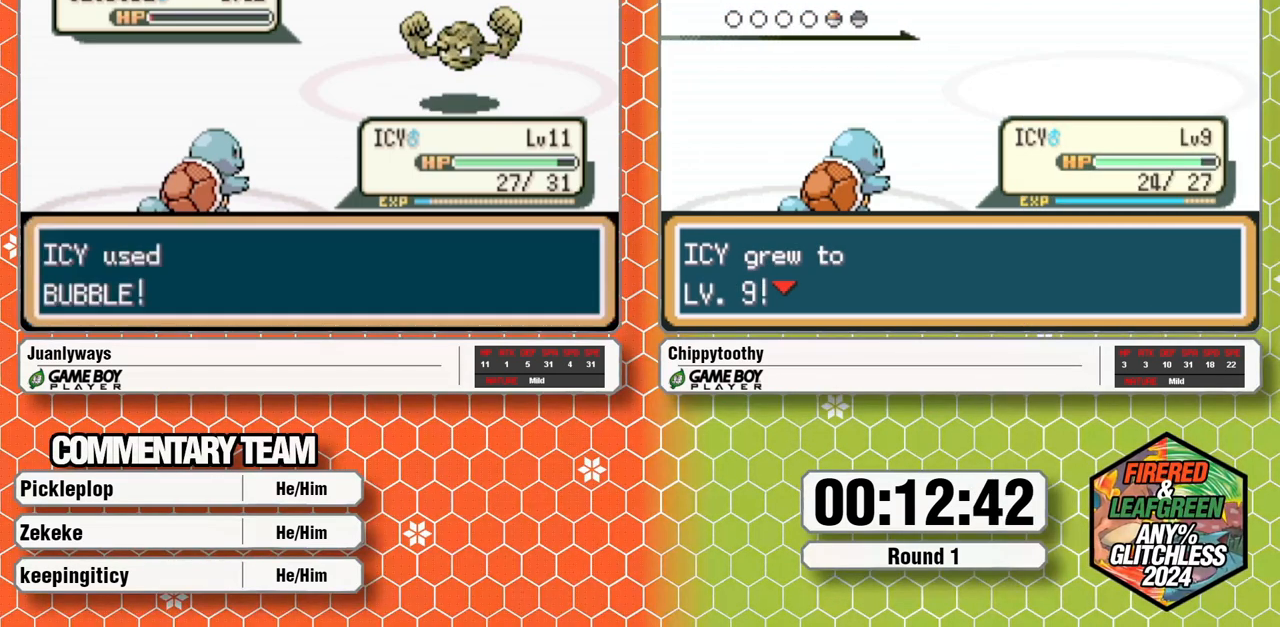
{"dt_ms": 1000, "buttons": ["SELECT"]}
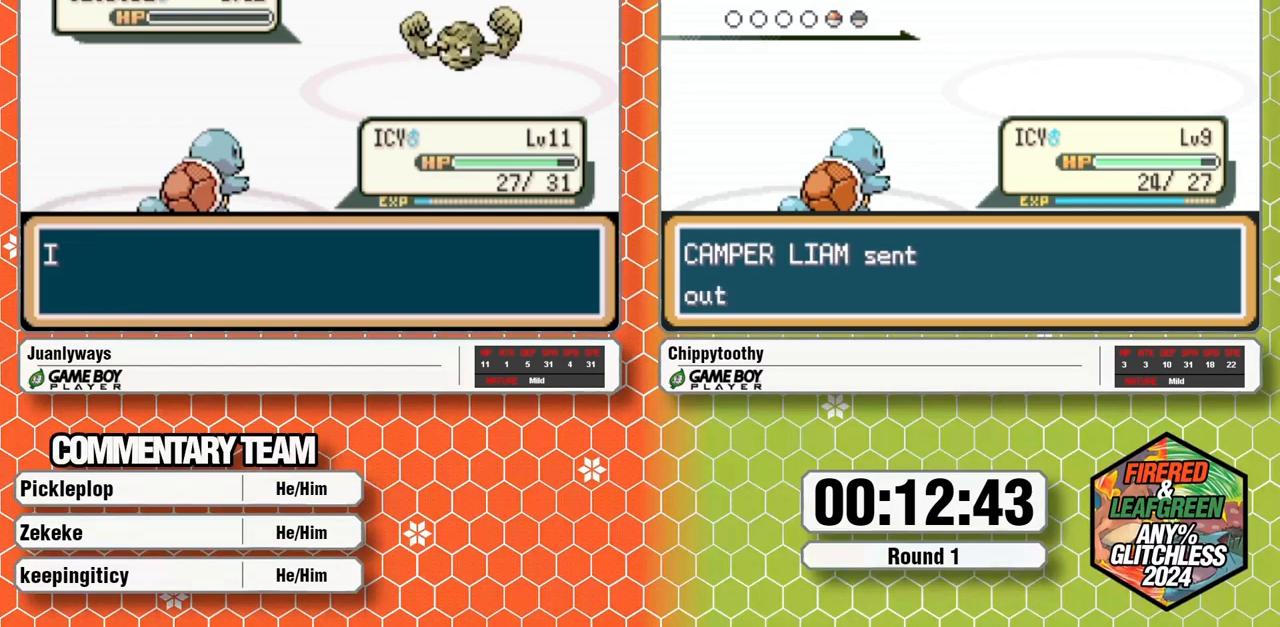
{"dt_ms": 500, "buttons": ["SELECT"], "events": []}
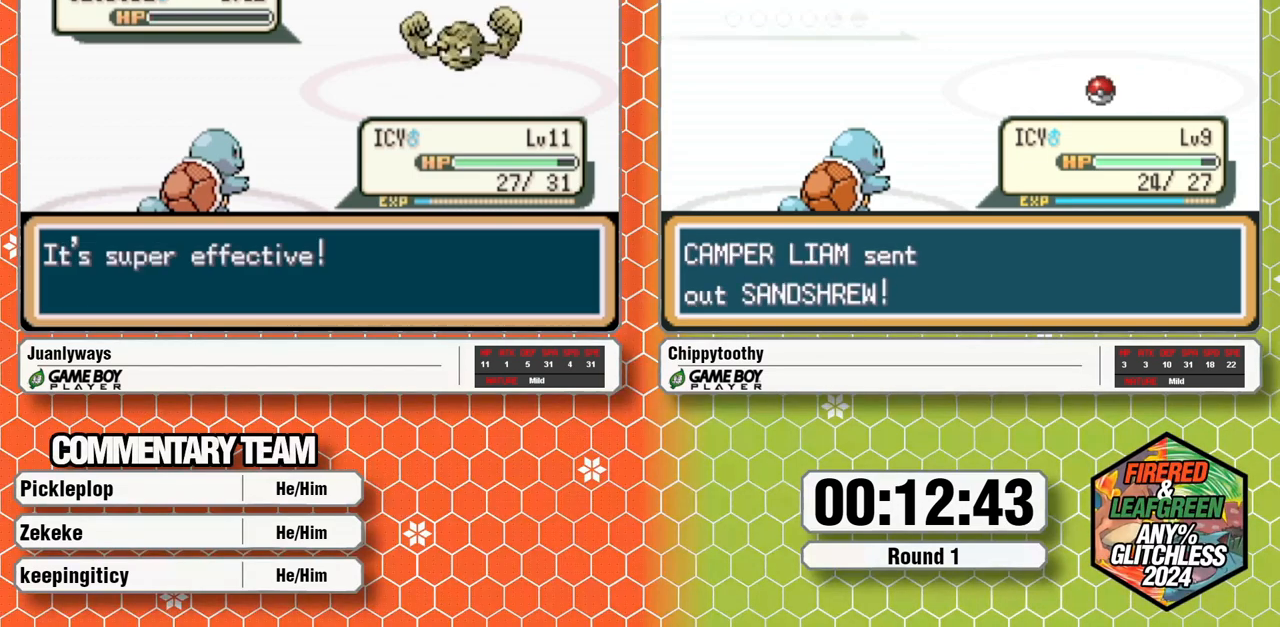
{"dt_ms": 500, "buttons": ["SELECT"], "events": []}